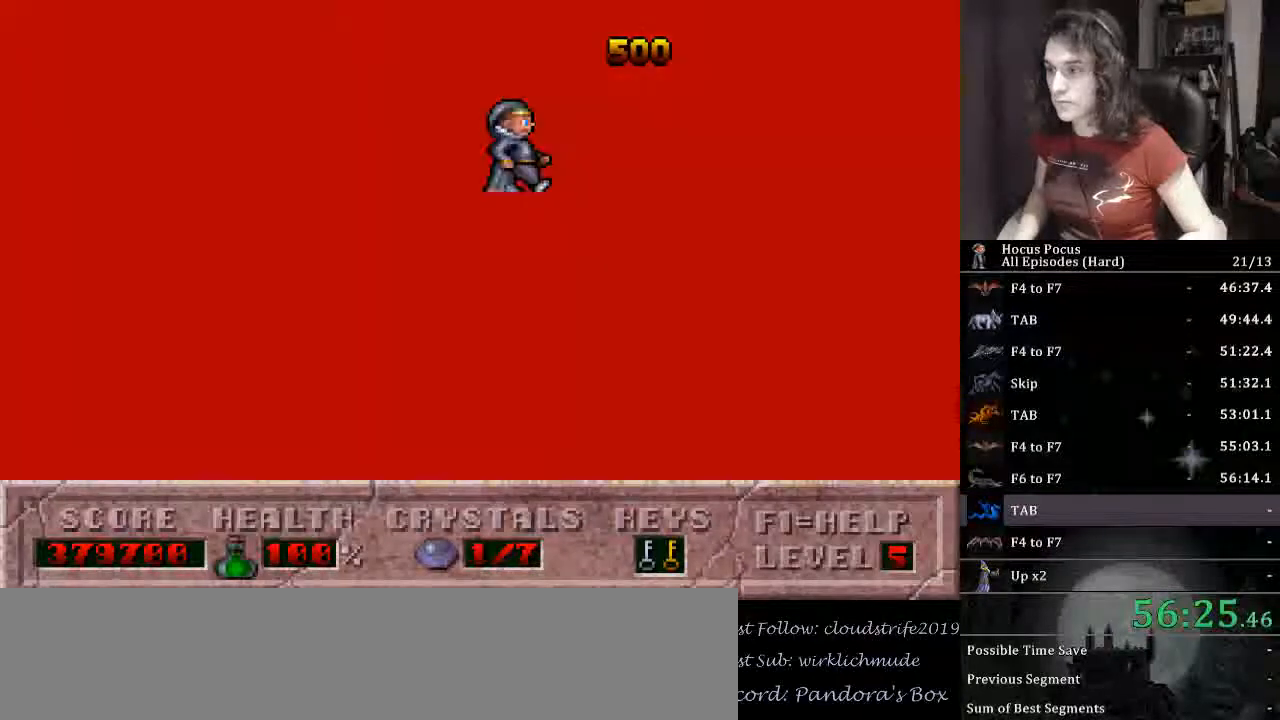
Gameplay with keyboard; each line is a JSON object with the keys held at the frame after it. "events" lists presses ("down") and releases ("up") of ".", "/", "0", "1", "2", "3", "4", "5", "6", "7", "8", "9", "a", "alt_l", "alt_r", "b", "backspace", "c", "caps_lock", "comma", "ctrl_l", "ctrl_r", "d", "down", "e", "equals", "escape", "f", "f1", "f10", "f11", "f12", "f2", "f3", "f4", "f5", "f6", "f7", "f8", "f9", "g", "h", "i", "j", "k", "l", "lbracket", "left", "m", "minus", "n", "o", "p", "q", "quote", "r", "rbracket", "return", "right", "s", "semicolon", "shift_l", "shift_r", "space", "super_l", "super_r", "t", "tab", "tilde", "u", "up", "v", "w", "x", "y" and "z" between this image and that frame as [ms after this image, input, new state], when the widget could be followed in between. No other keys are recorded. Mouse input is not recorded.
{"keys": ["down", "right"], "events": [[333, "down", "down"]]}
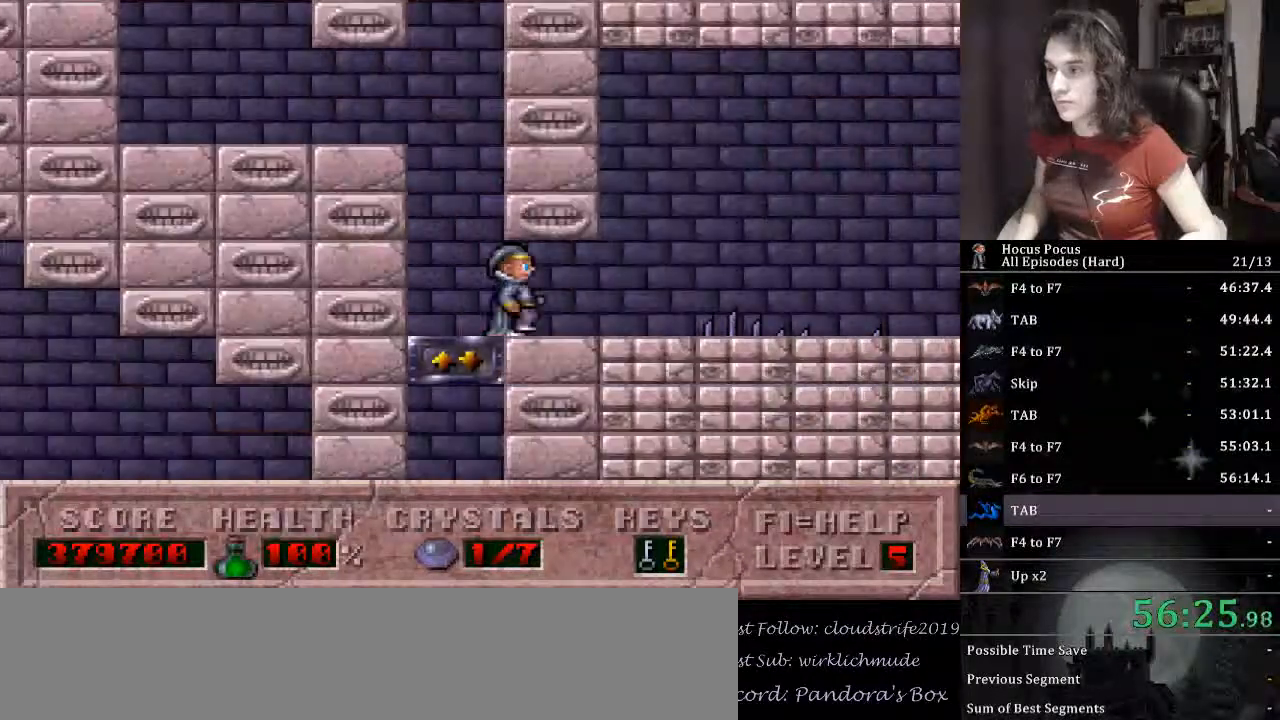
{"keys": ["alt_l", "ctrl_l"], "events": [[67, "down", "up"], [233, "alt_l", "down"], [233, "ctrl_l", "down"], [300, "right", "up"]]}
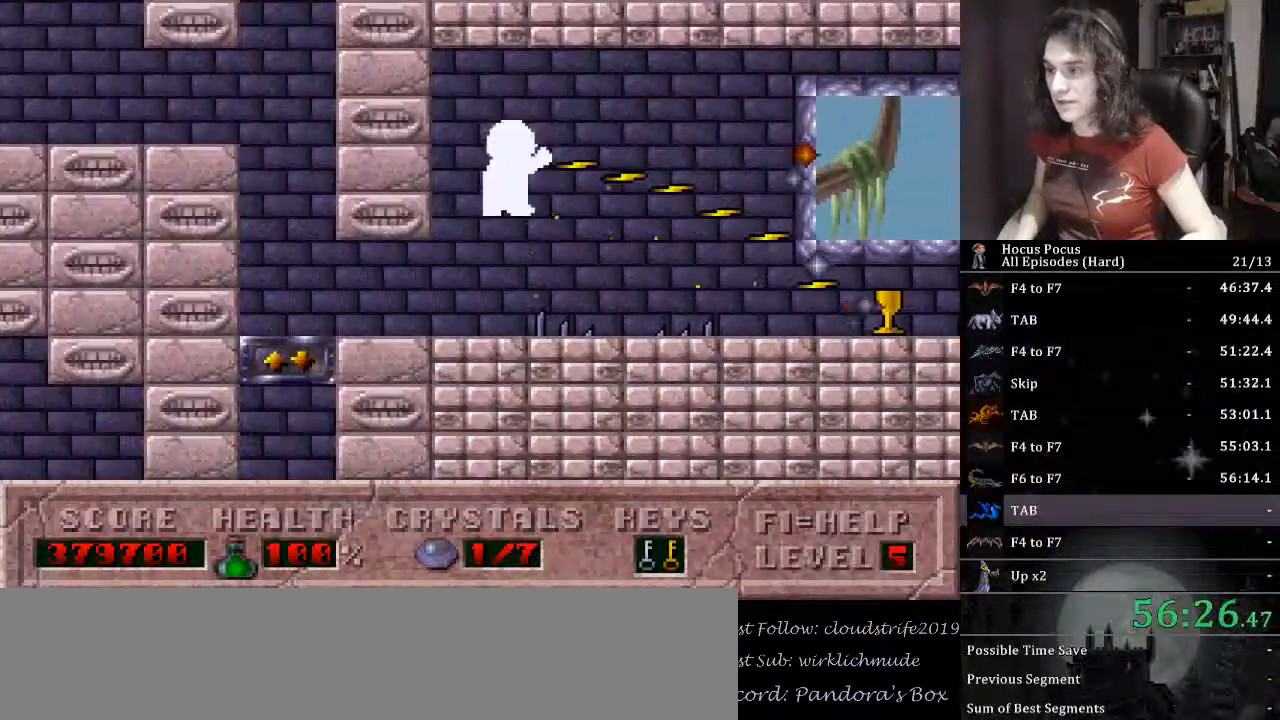
{"keys": ["alt_l", "left"], "events": [[33, "ctrl_l", "up"], [433, "left", "down"]]}
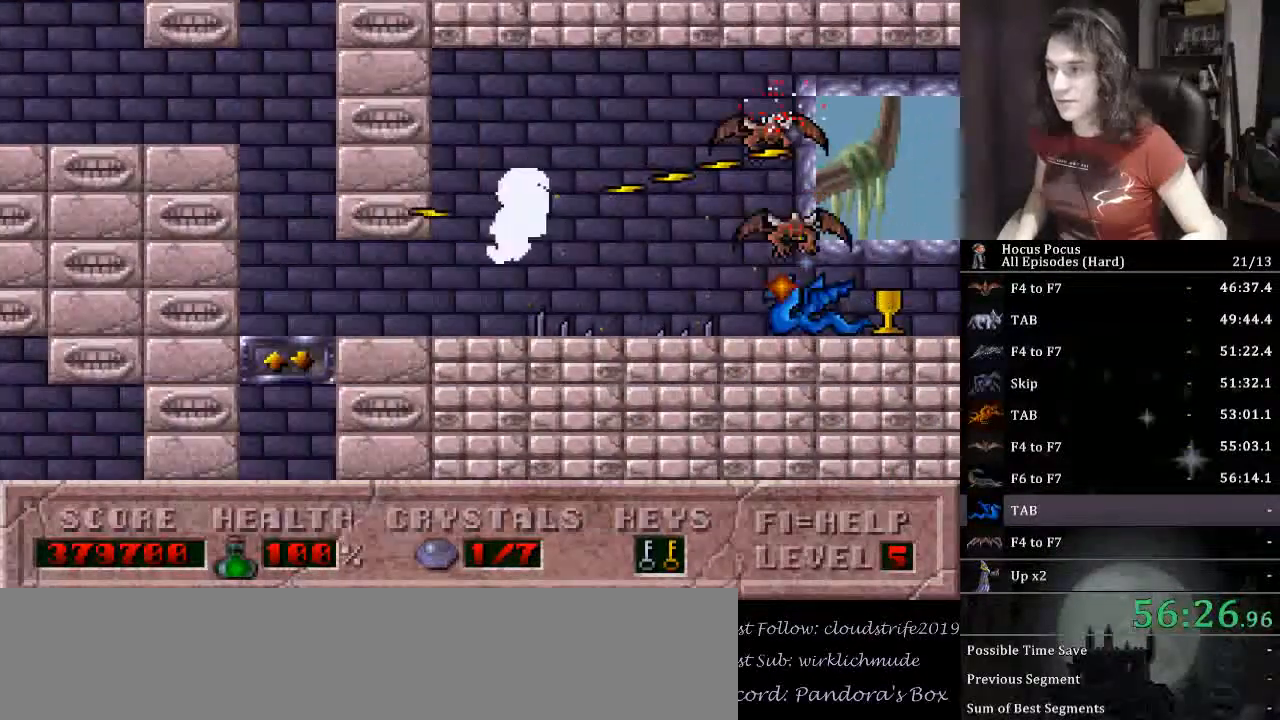
{"keys": ["alt_l"], "events": [[100, "left", "up"], [133, "right", "down"], [233, "right", "up"]]}
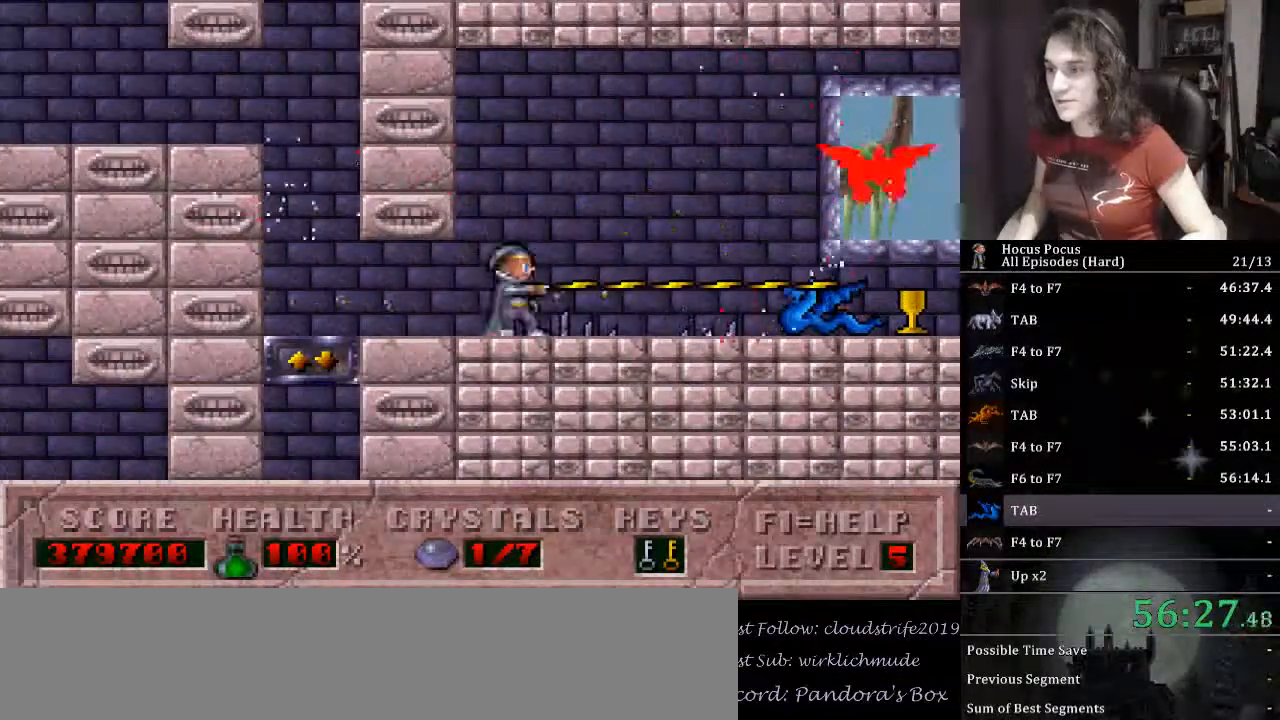
{"keys": ["alt_l", "right"], "events": [[133, "ctrl_l", "down"], [233, "right", "down"], [333, "ctrl_l", "up"]]}
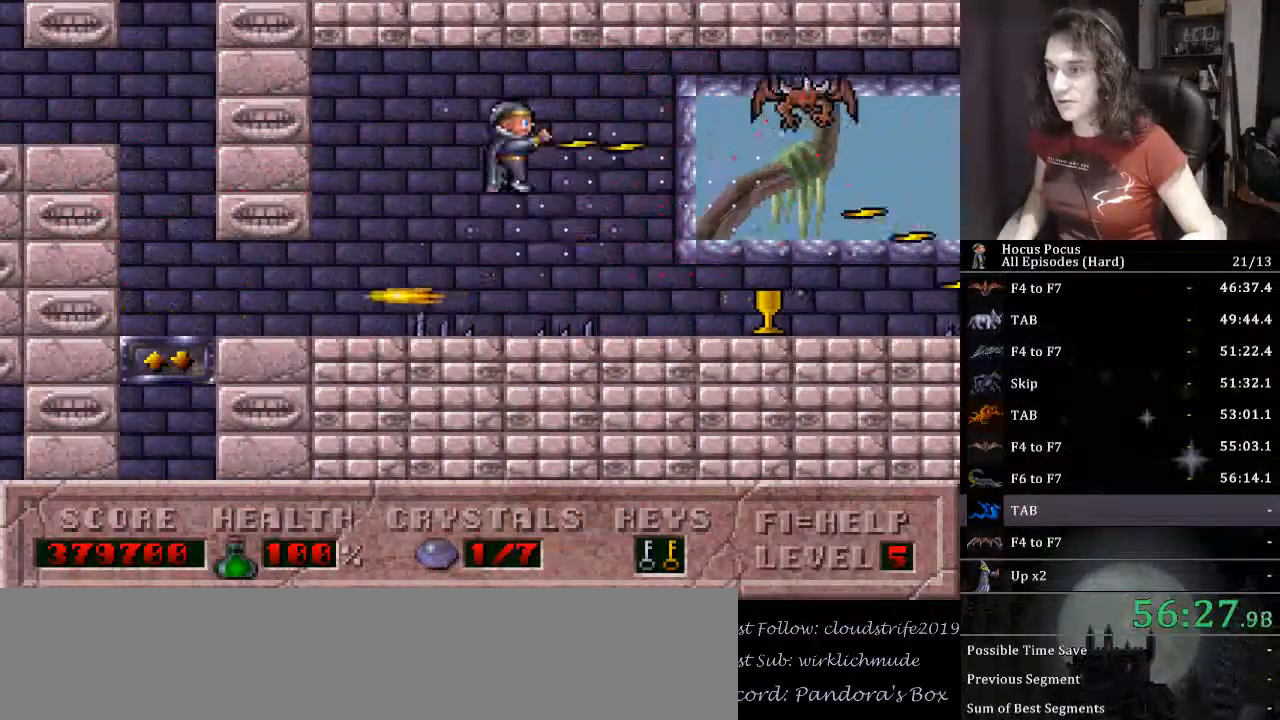
{"keys": ["alt_l"], "events": [[267, "right", "up"]]}
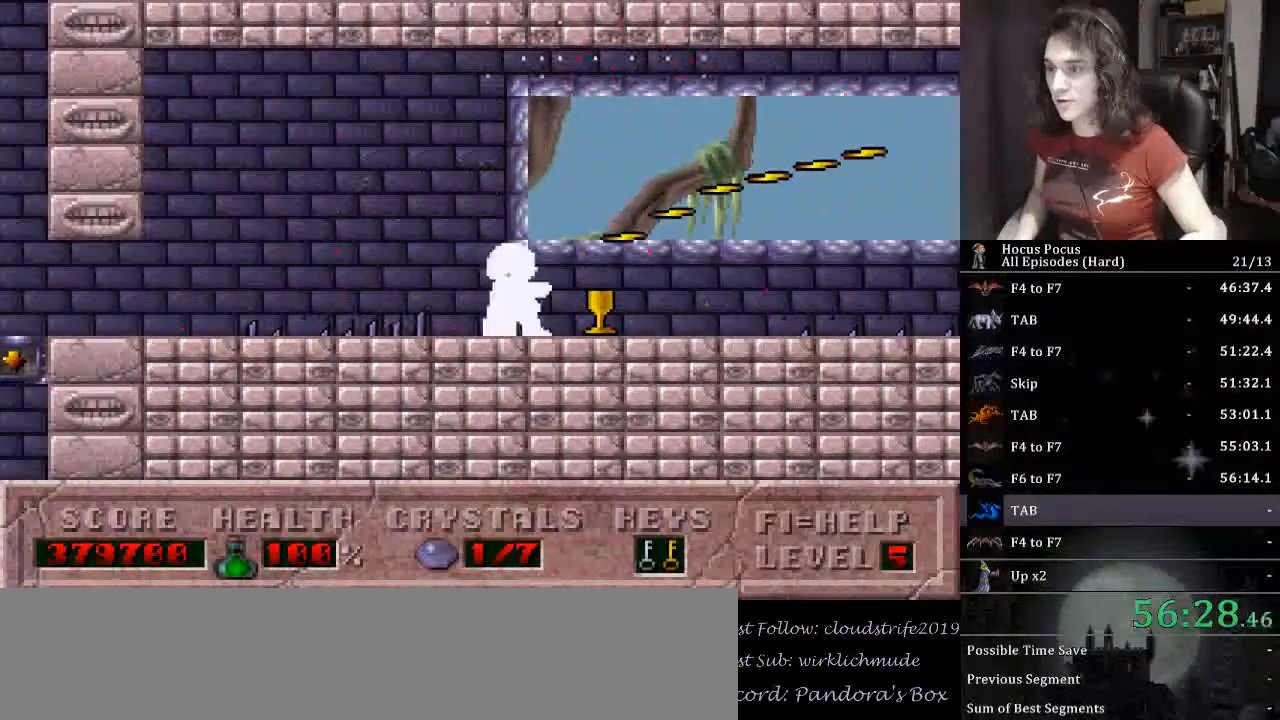
{"keys": ["alt_l"], "events": [[33, "right", "down"], [267, "right", "up"]]}
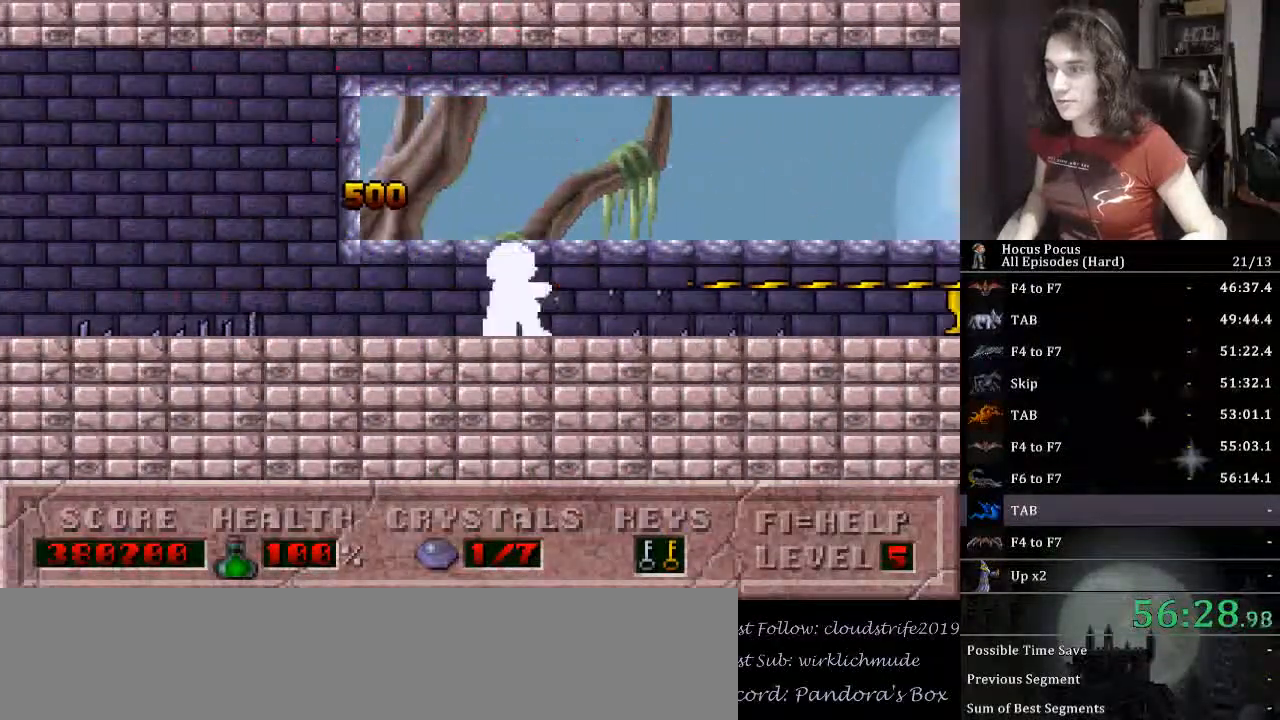
{"keys": ["alt_l"], "events": []}
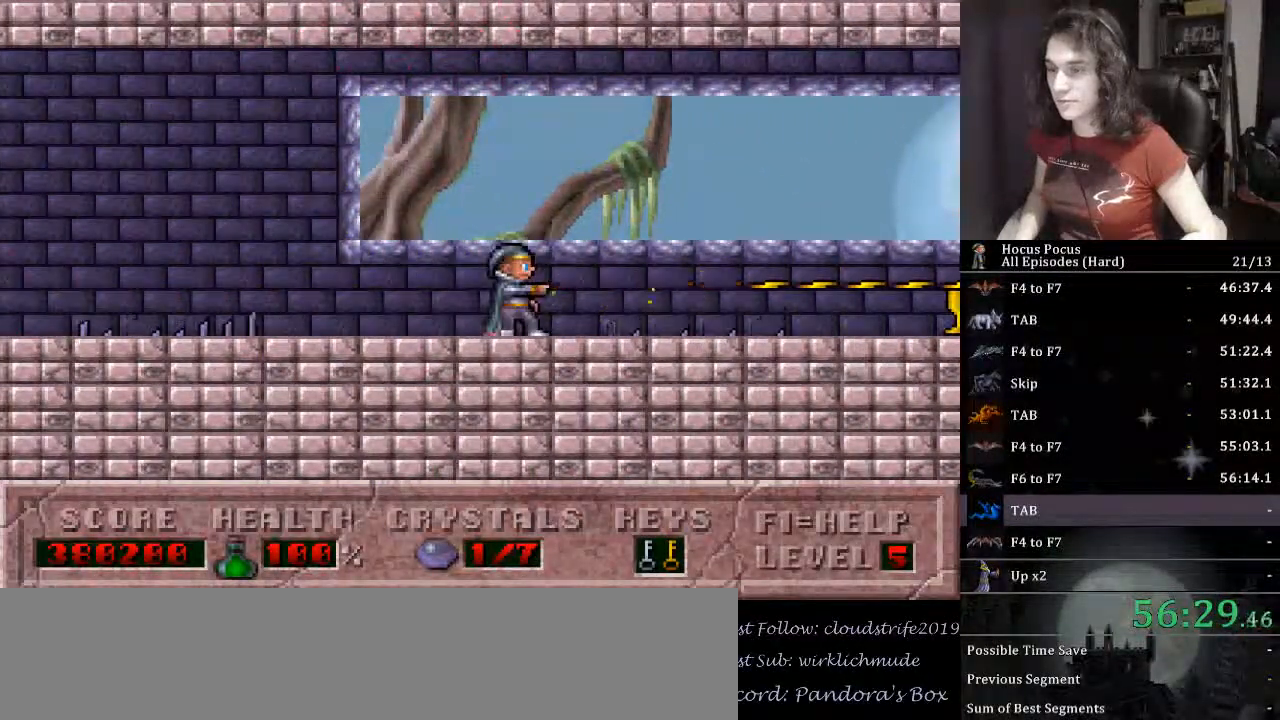
{"keys": ["alt_l", "right"], "events": [[167, "ctrl_l", "down"], [167, "right", "down"], [300, "ctrl_l", "up"]]}
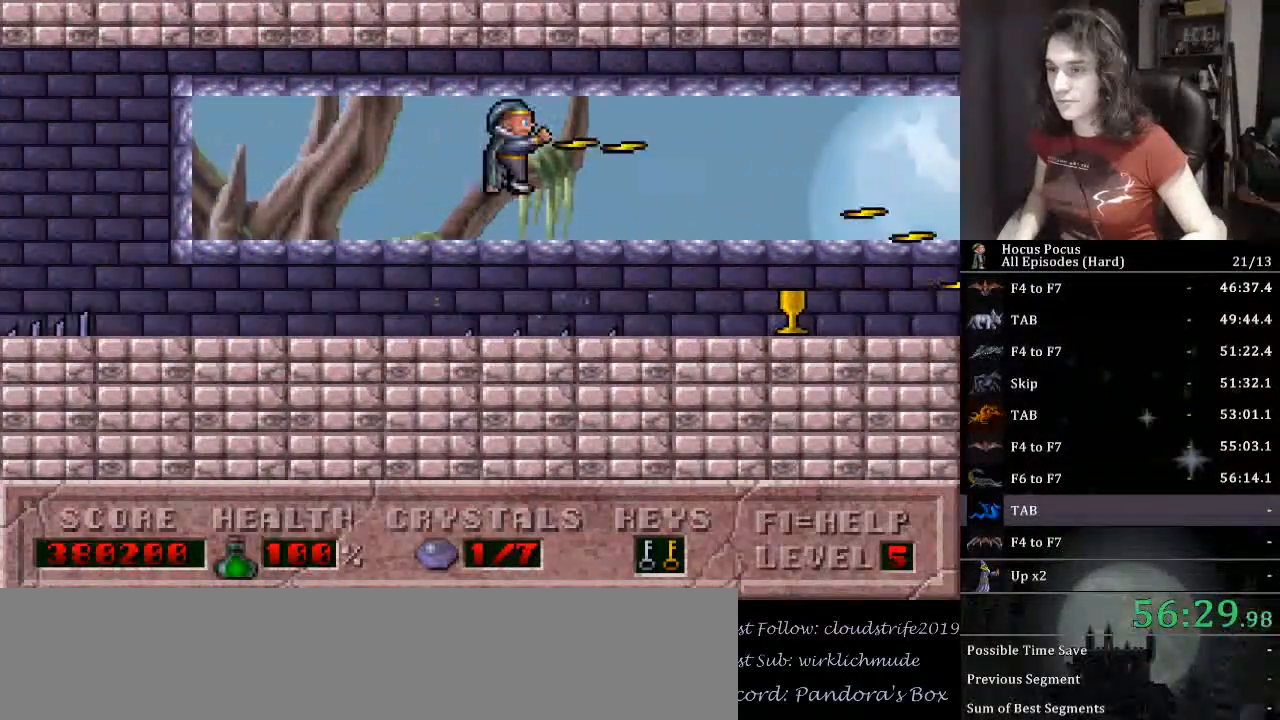
{"keys": ["alt_l"], "events": [[500, "right", "up"]]}
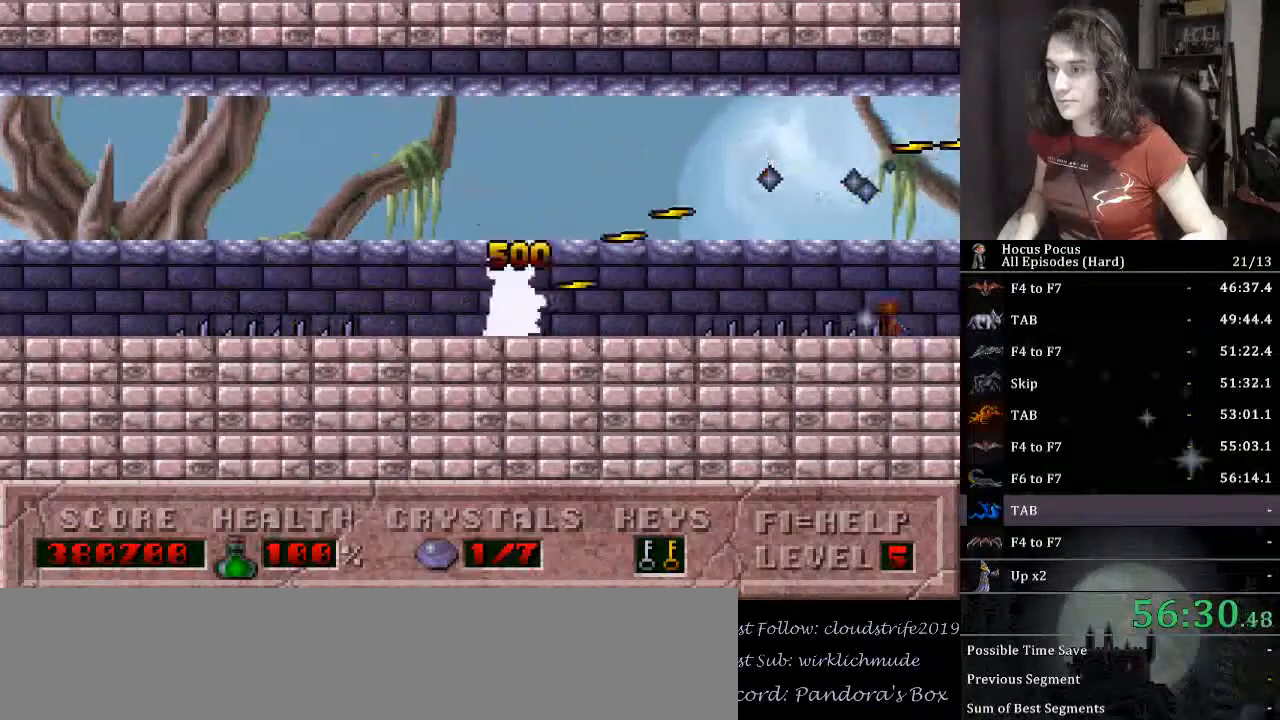
{"keys": ["alt_l"], "events": [[33, "ctrl_l", "down"], [200, "ctrl_l", "up"], [467, "right", "down"], [500, "right", "up"]]}
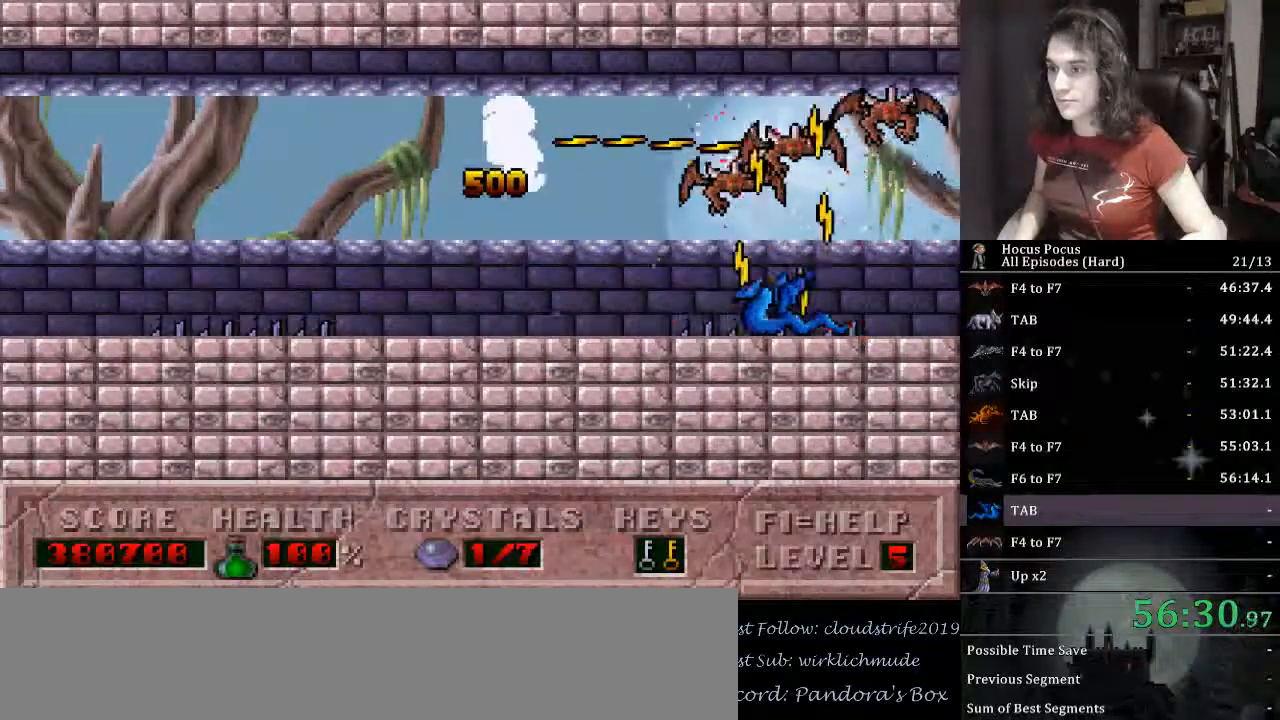
{"keys": ["alt_l"], "events": []}
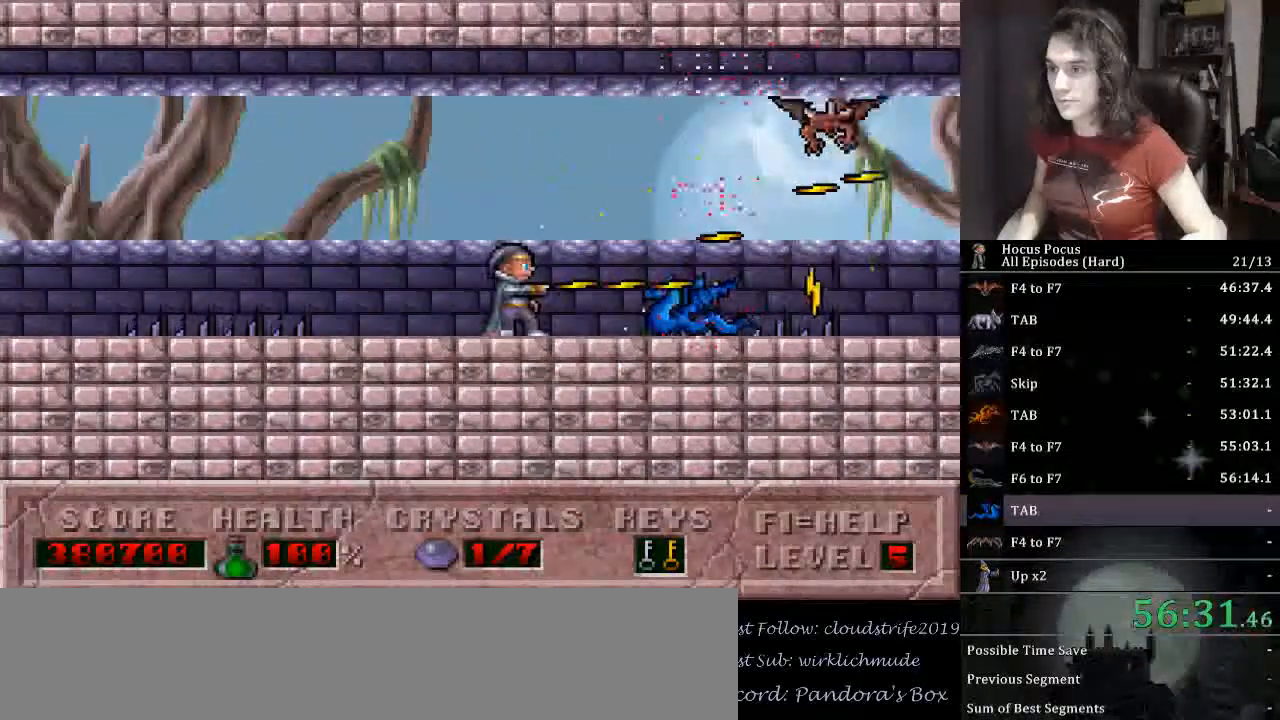
{"keys": ["alt_l", "ctrl_l"], "events": [[500, "ctrl_l", "down"]]}
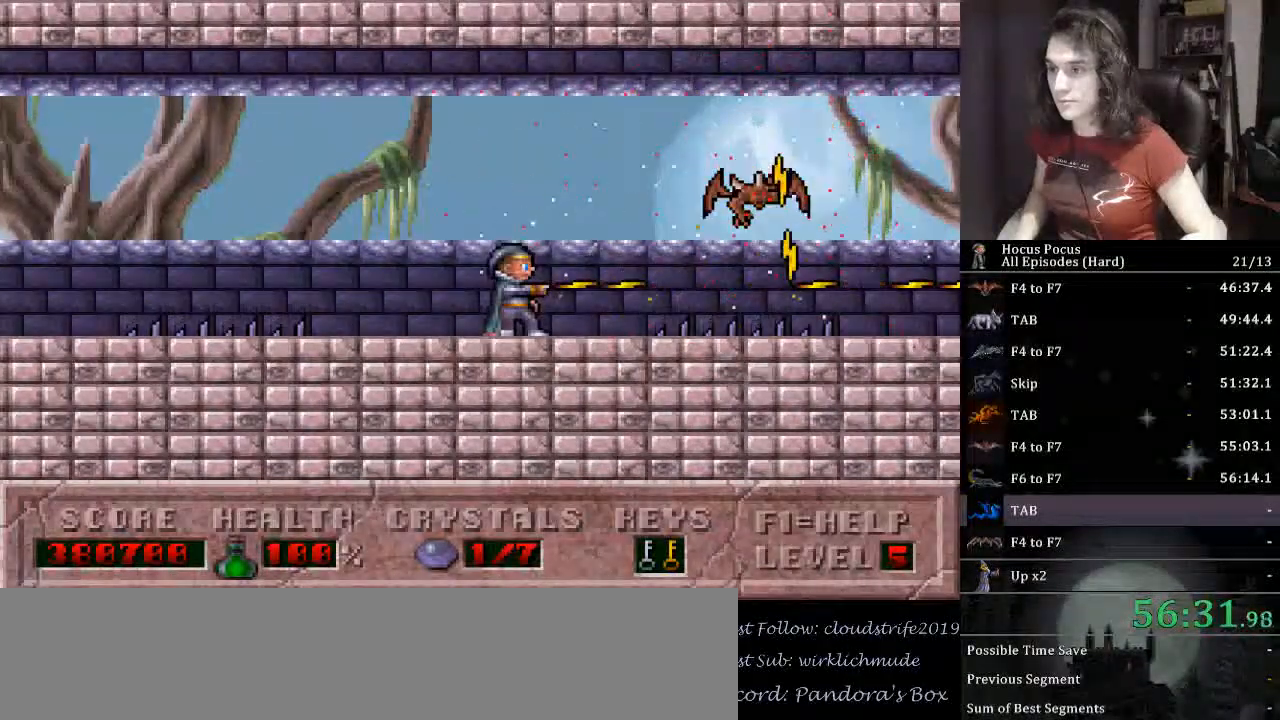
{"keys": ["alt_l"], "events": [[133, "ctrl_l", "up"]]}
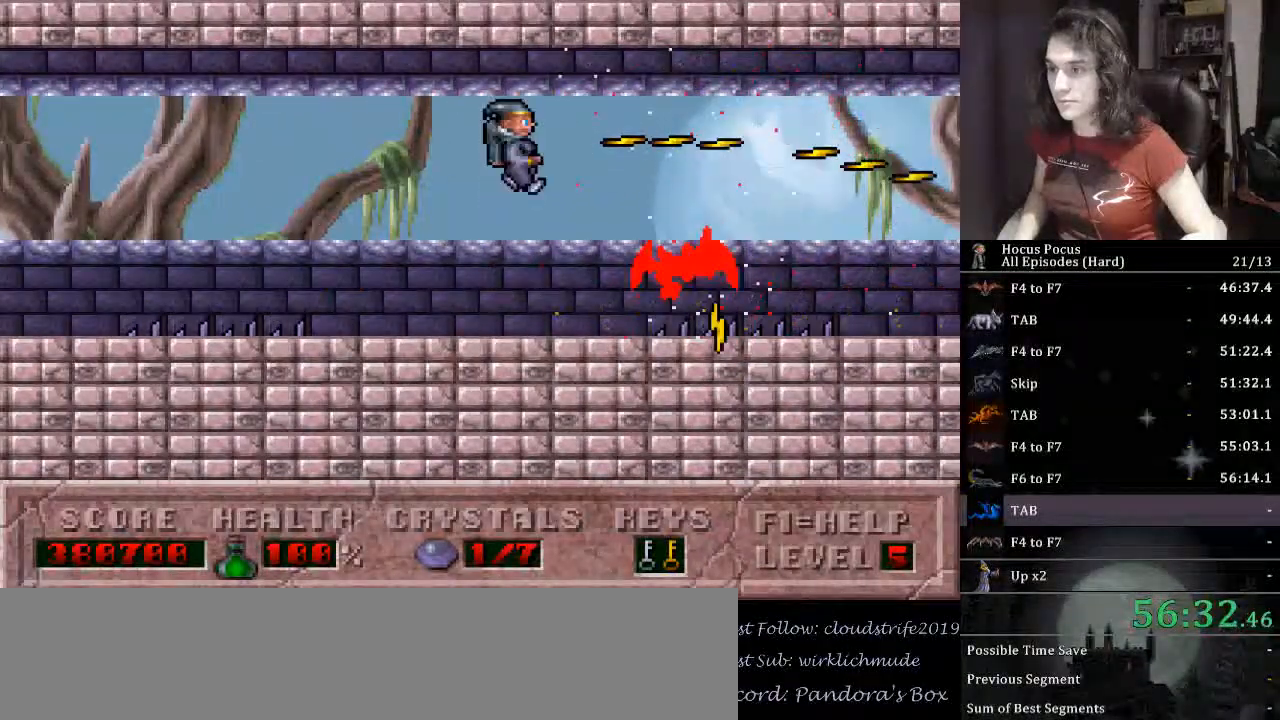
{"keys": ["alt_l"], "events": []}
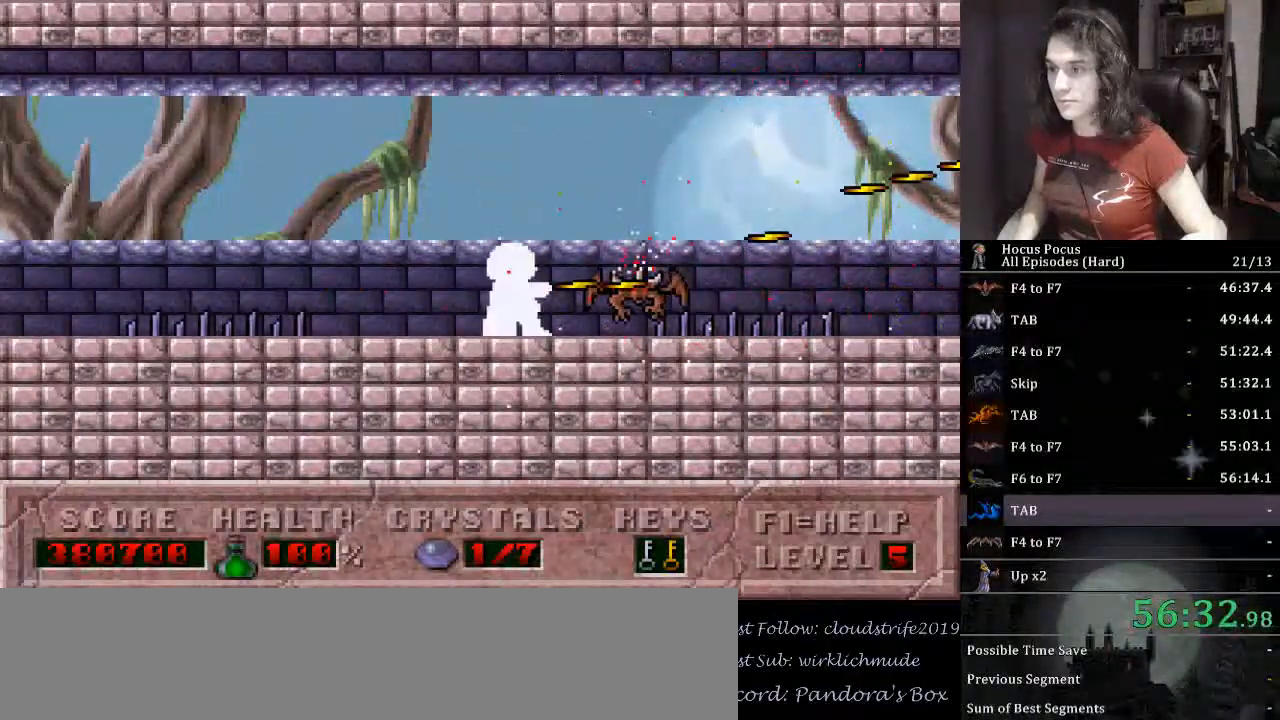
{"keys": ["alt_l", "right"], "events": [[33, "right", "down"], [133, "ctrl_l", "down"], [300, "ctrl_l", "up"]]}
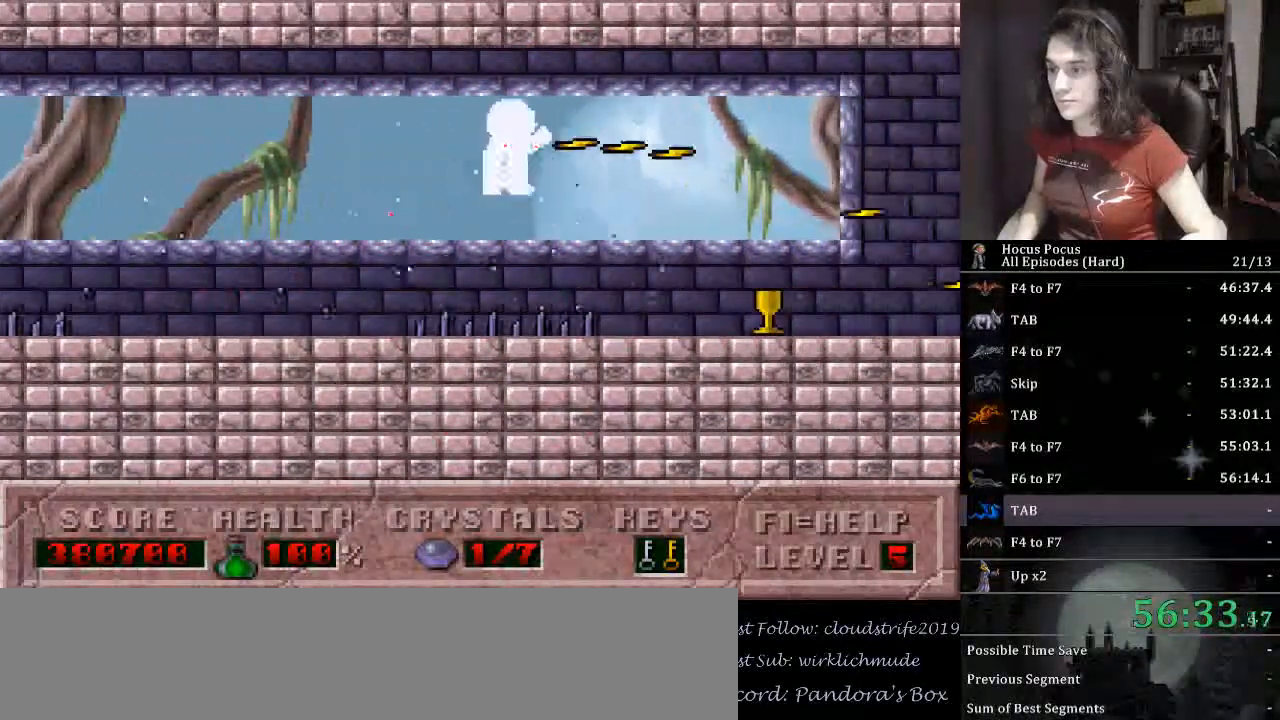
{"keys": ["alt_l", "right"], "events": []}
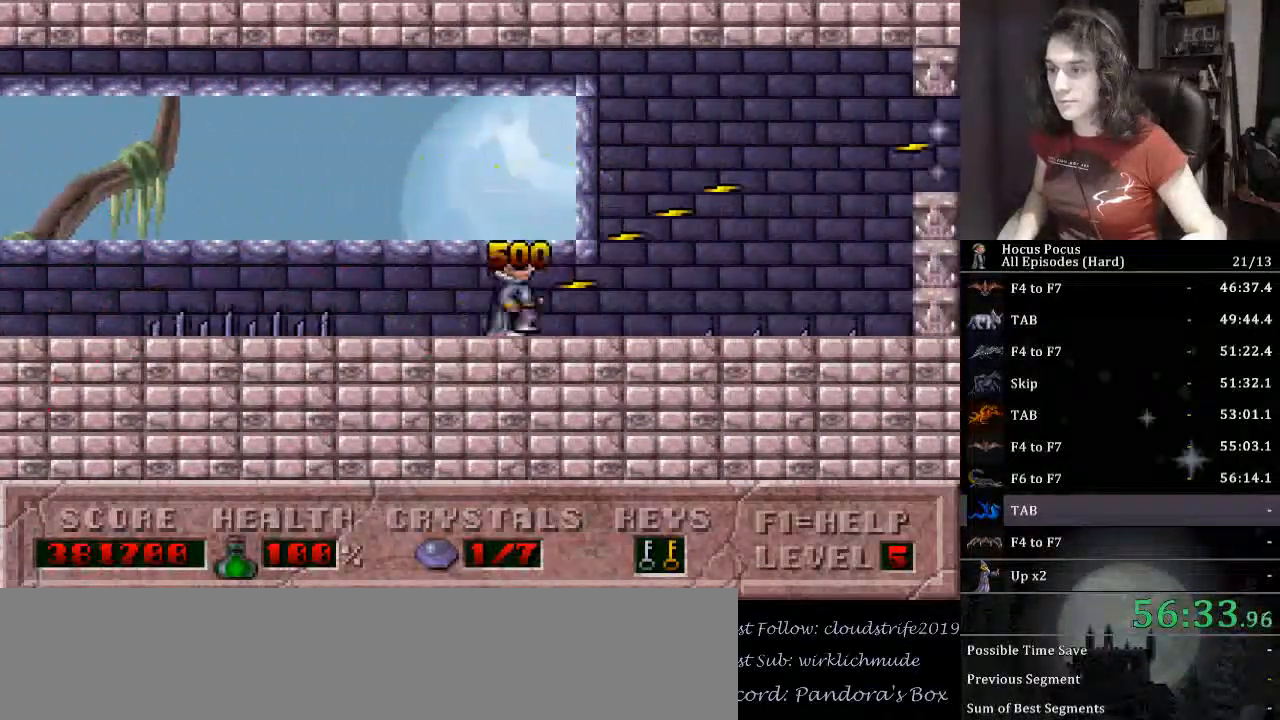
{"keys": ["alt_l", "right"], "events": [[100, "ctrl_l", "down"], [433, "ctrl_l", "up"]]}
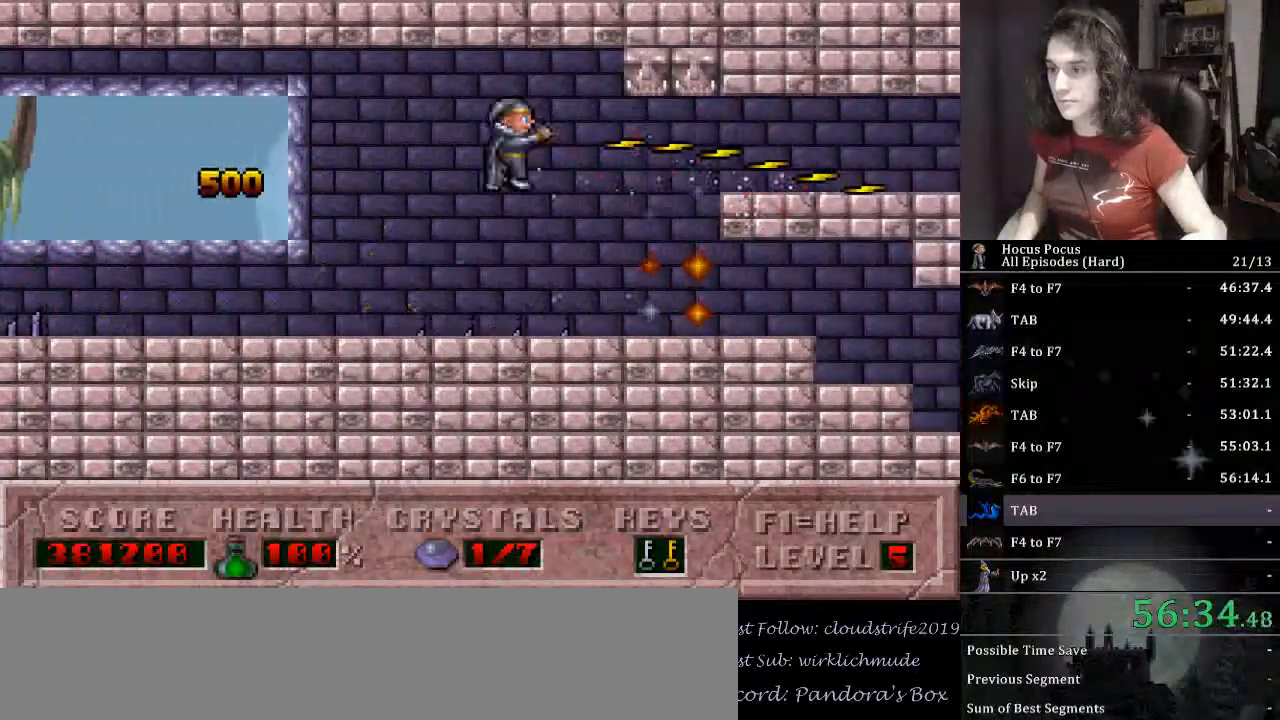
{"keys": ["alt_l", "ctrl_l"], "events": [[267, "right", "up"], [367, "ctrl_l", "down"]]}
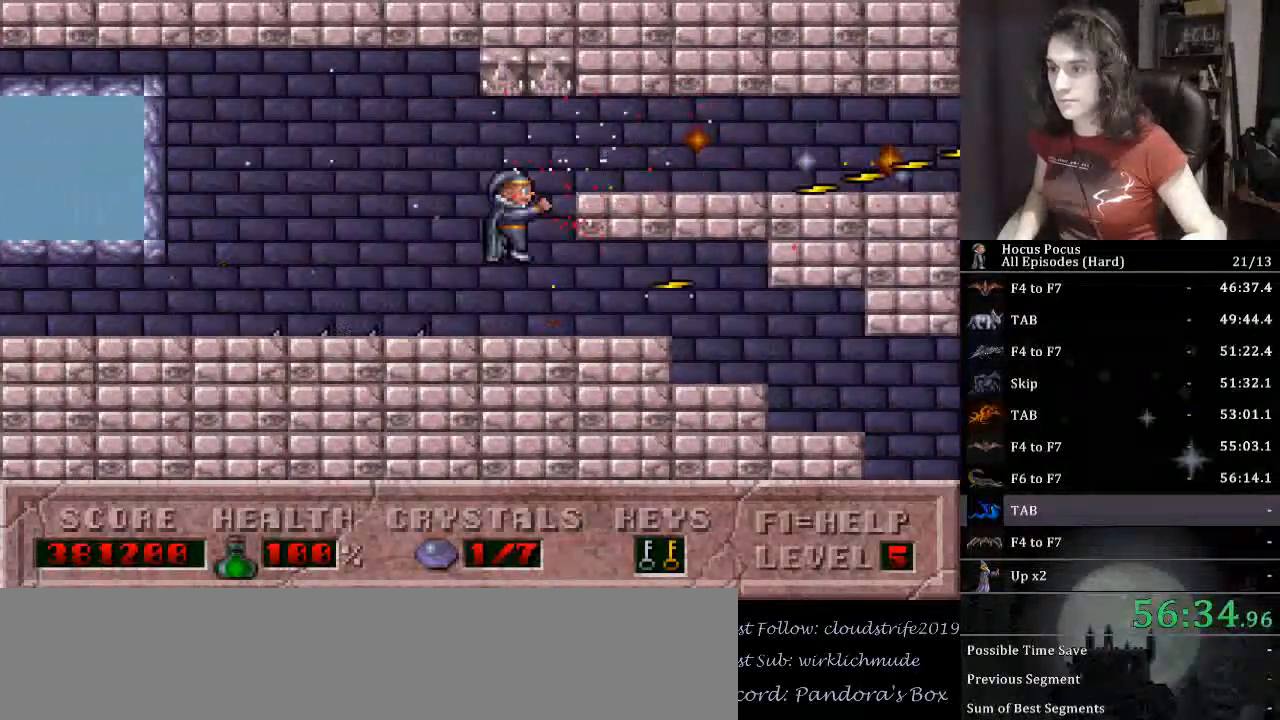
{"keys": ["alt_l"], "events": [[167, "ctrl_l", "up"]]}
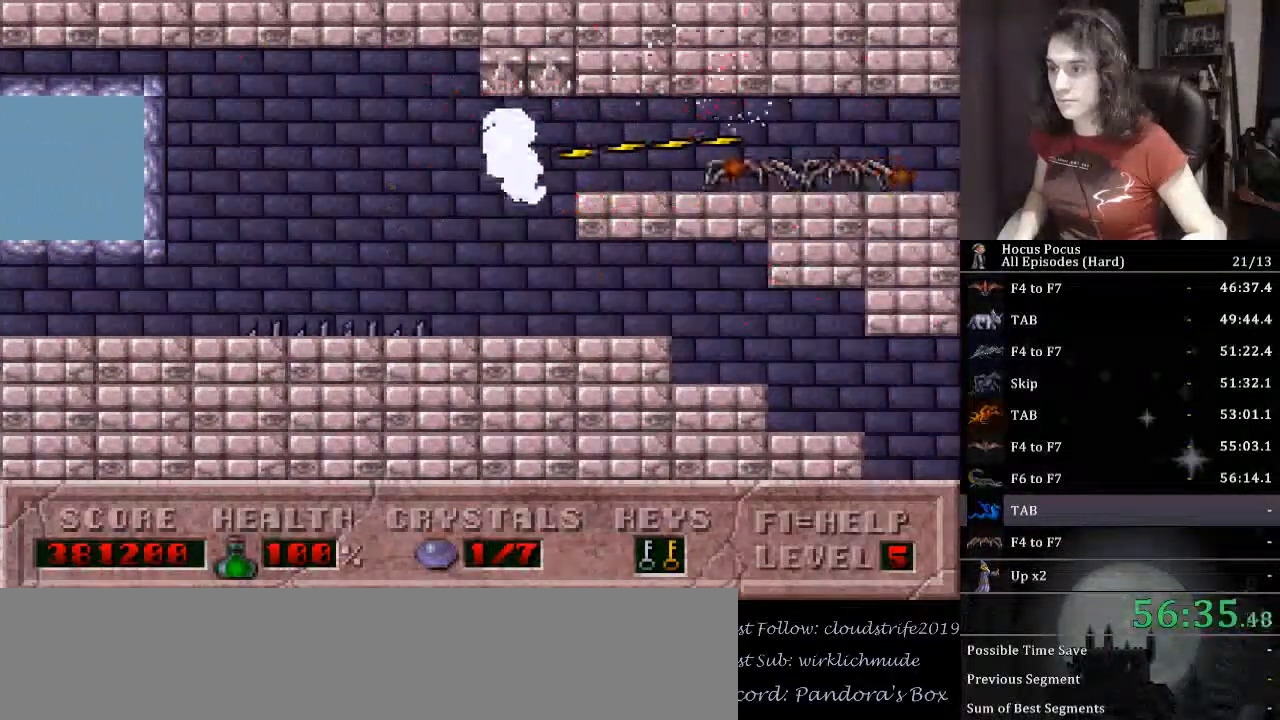
{"keys": ["alt_l", "right"], "events": [[200, "ctrl_l", "down"], [467, "ctrl_l", "up"], [467, "right", "down"]]}
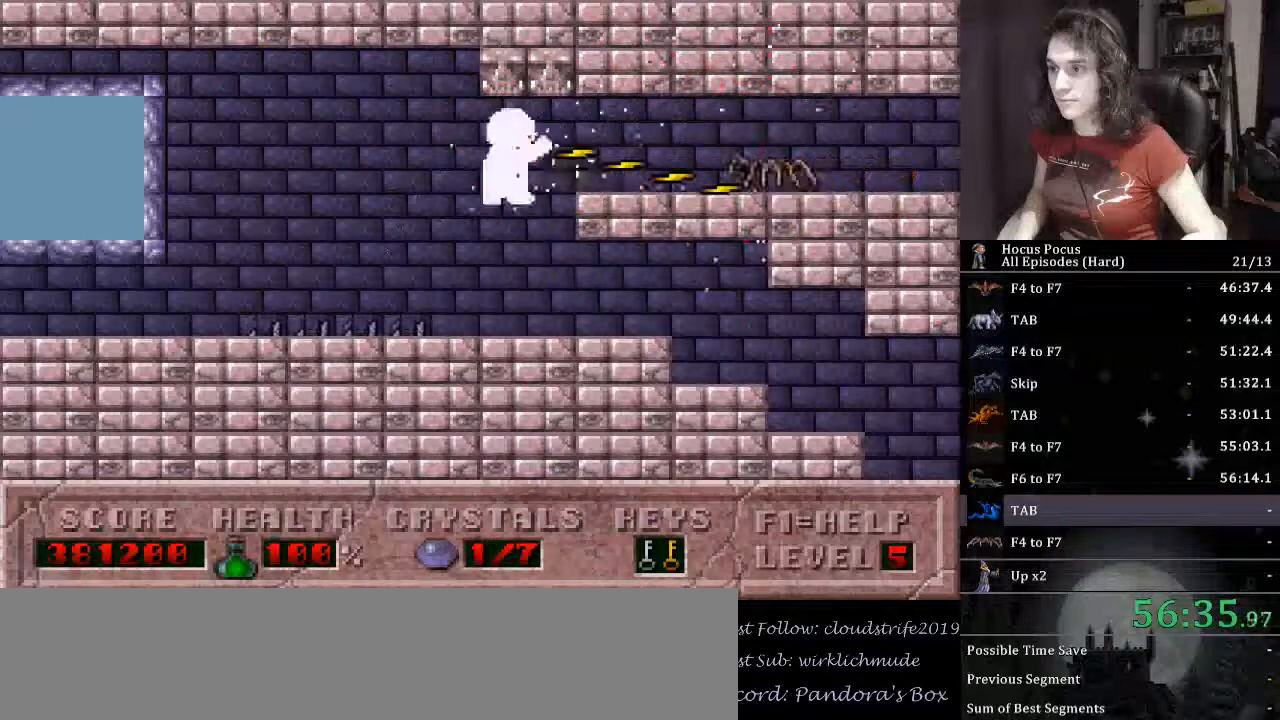
{"keys": ["right"], "events": [[367, "alt_l", "up"]]}
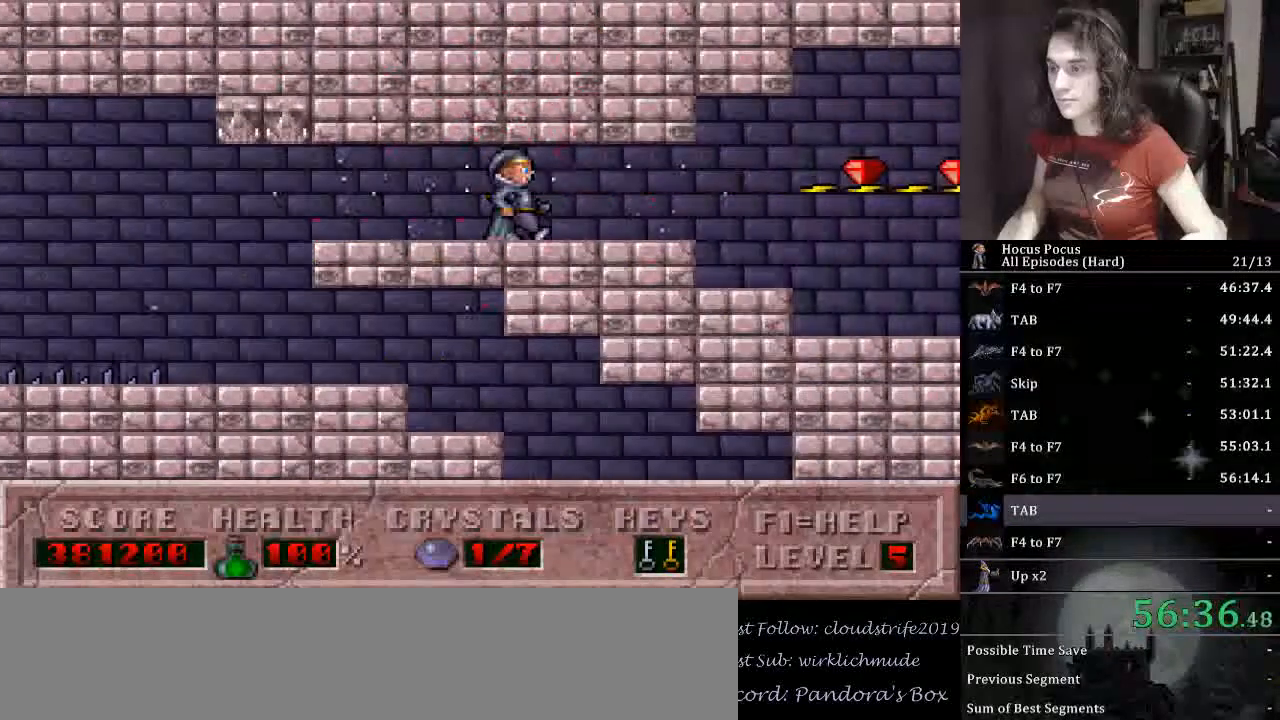
{"keys": ["right"], "events": []}
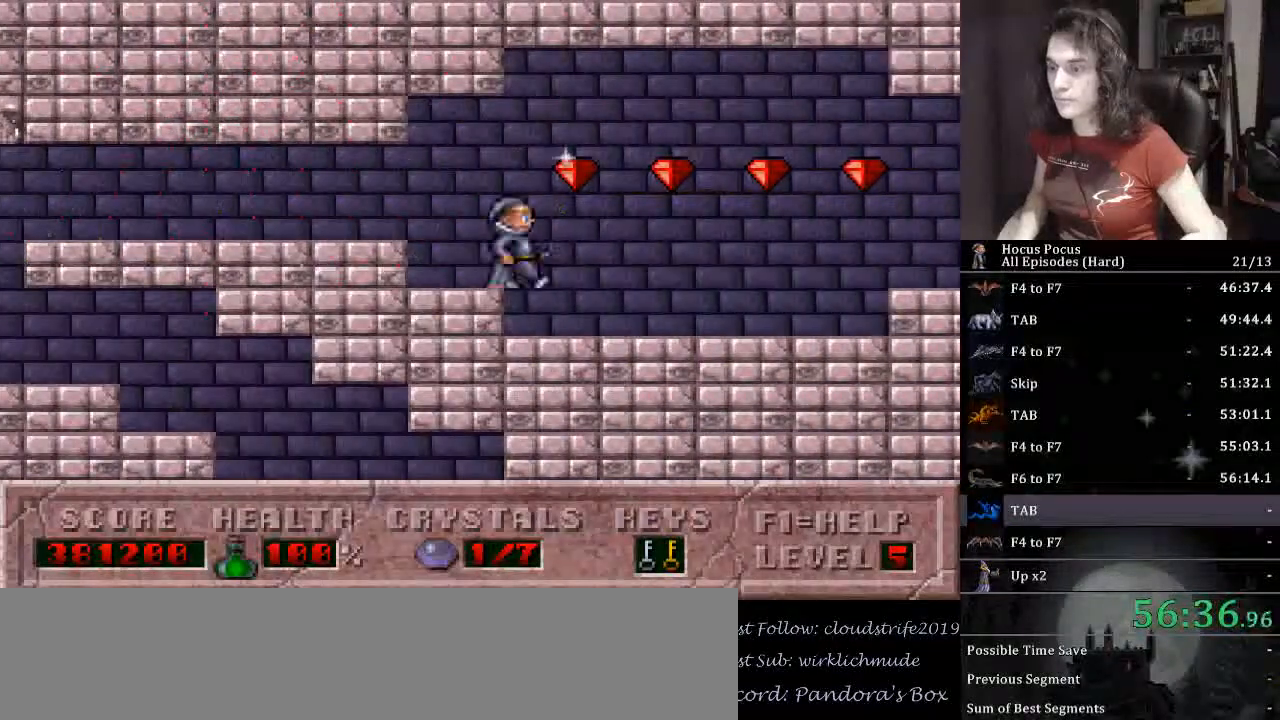
{"keys": ["right"], "events": []}
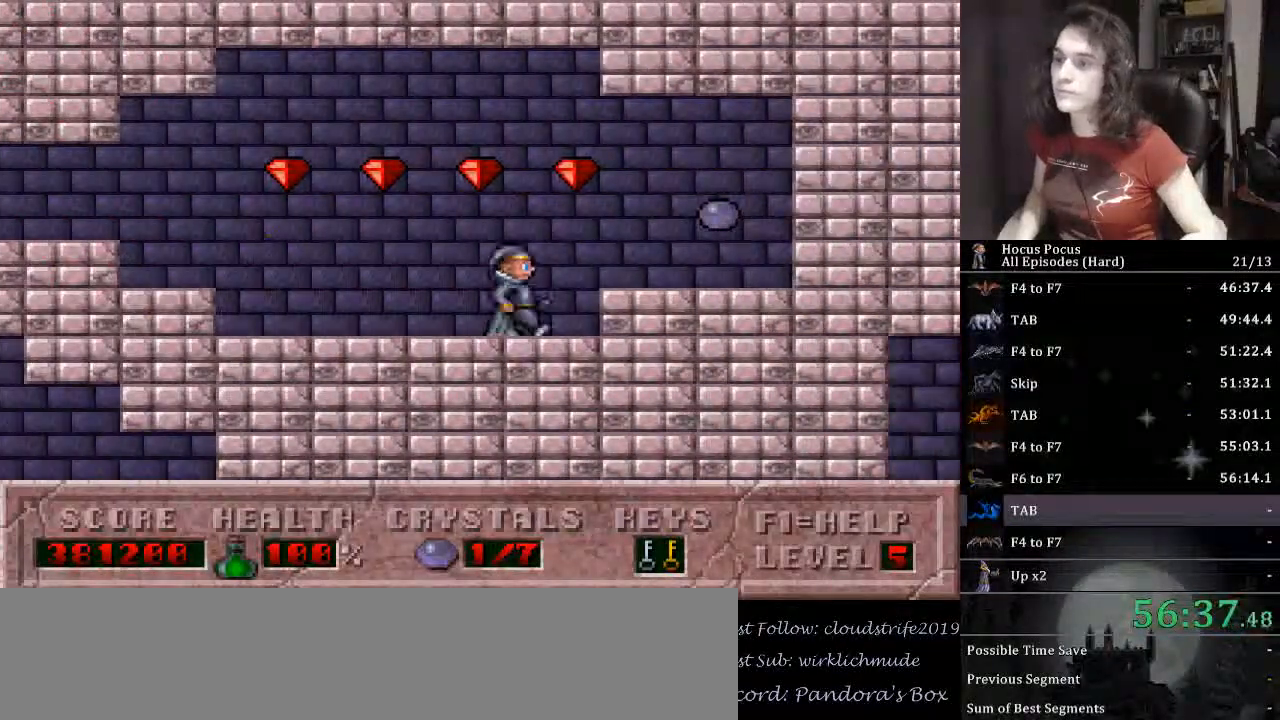
{"keys": ["left"], "events": [[300, "left", "down"], [333, "right", "up"]]}
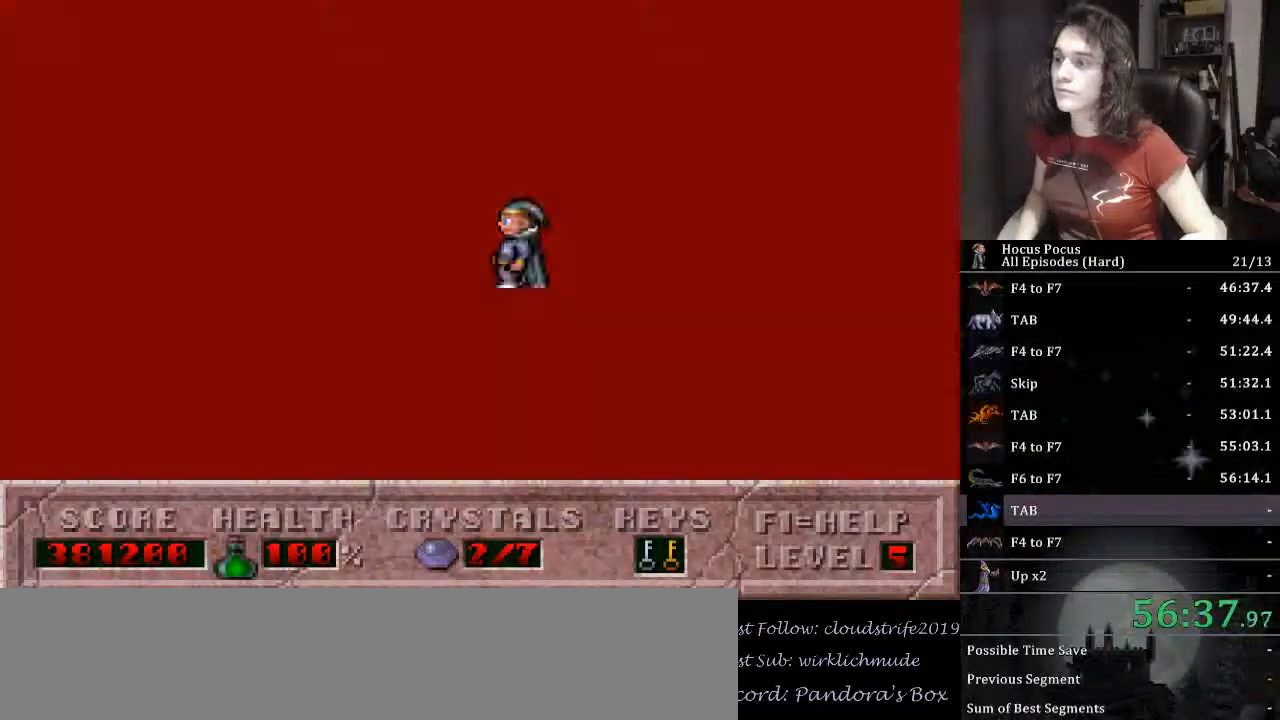
{"keys": ["left"], "events": [[133, "ctrl_l", "down"], [367, "ctrl_l", "up"]]}
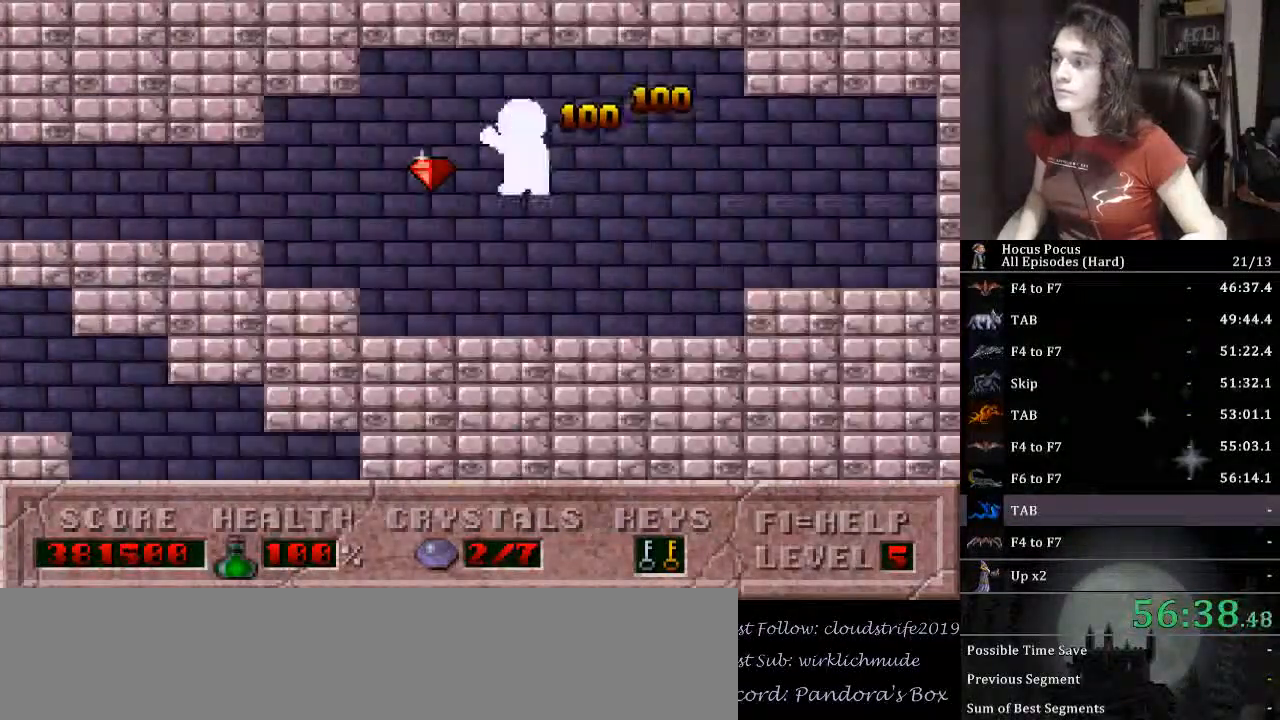
{"keys": ["left"], "events": []}
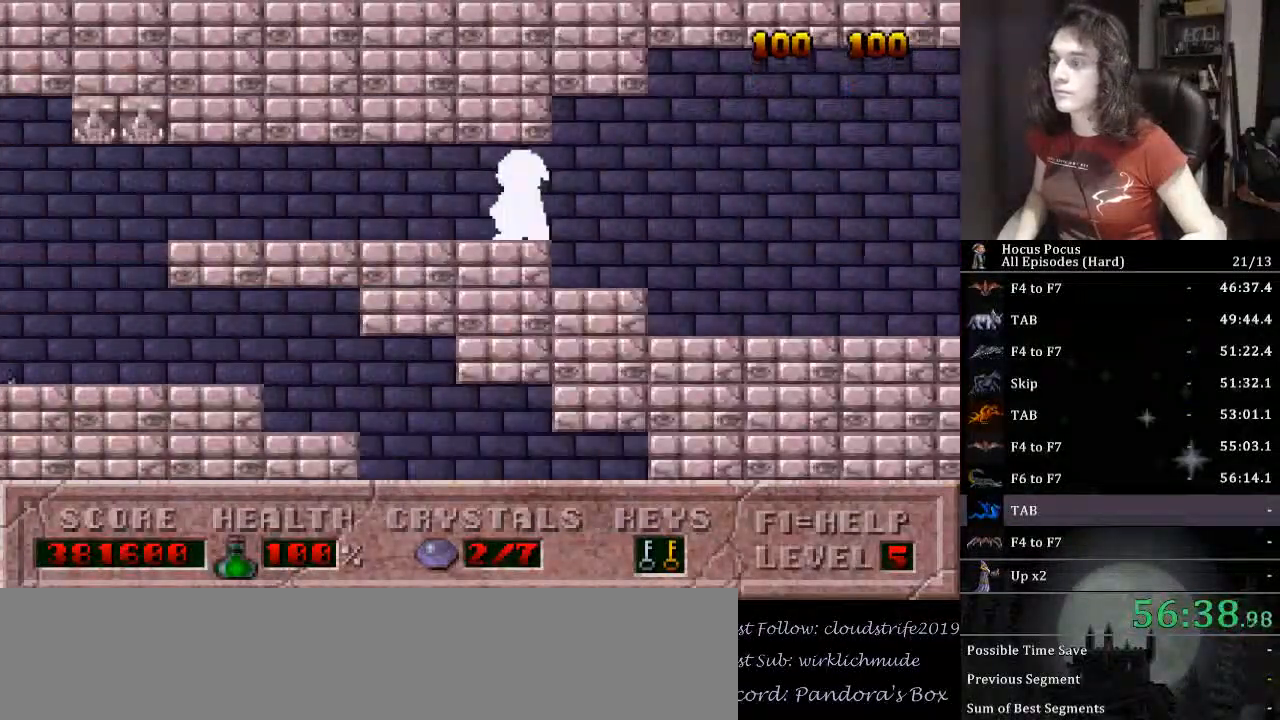
{"keys": ["left"], "events": []}
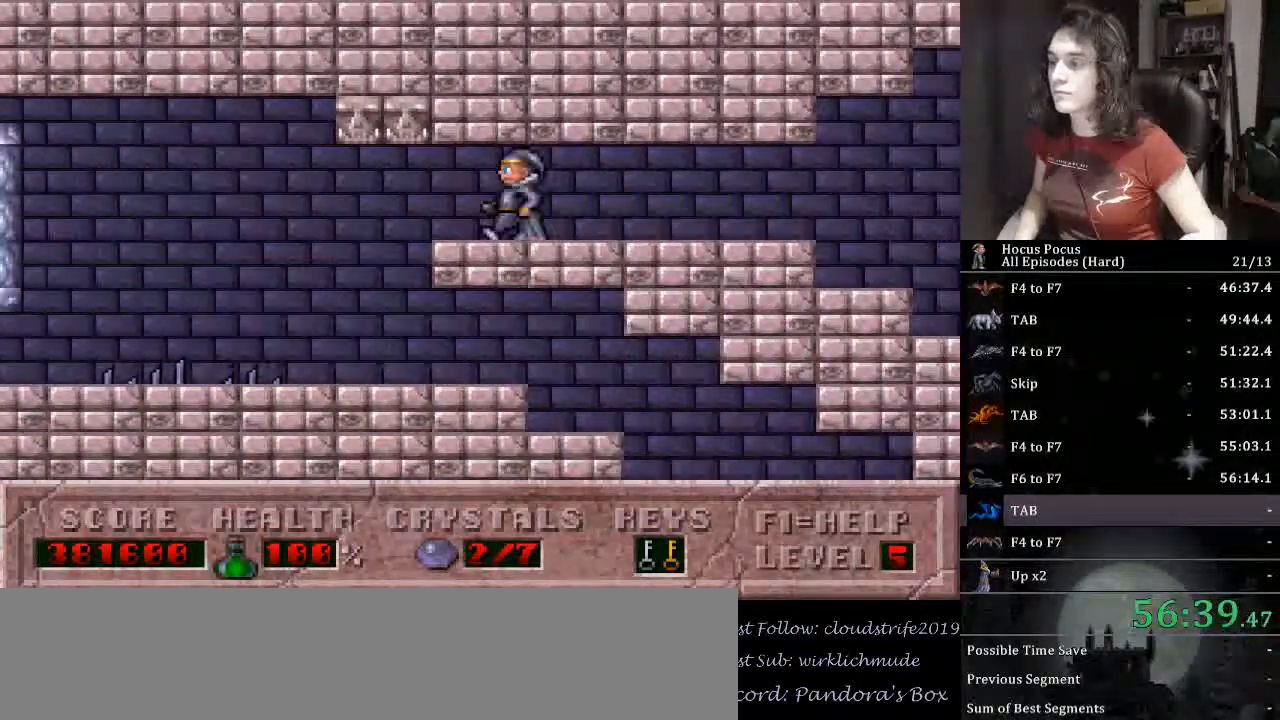
{"keys": ["right"], "events": [[133, "right", "down"], [167, "left", "up"]]}